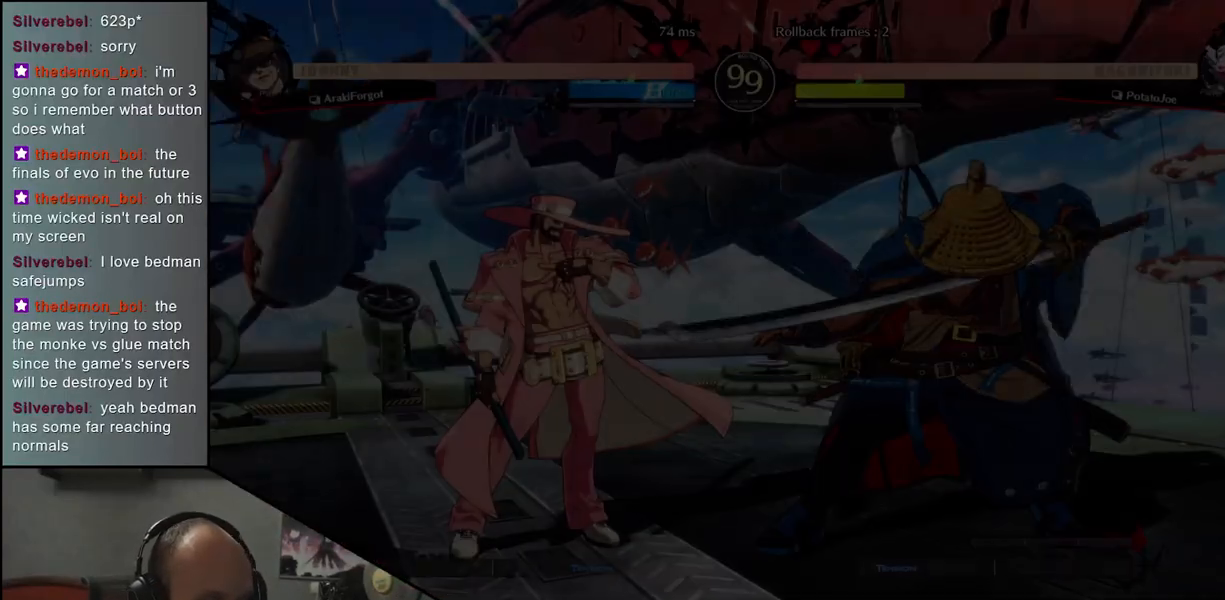
Gameplay with a controller (arcade stick); each line is a JSON object with the inputs held at the frame after it. "events" lists button and stick changes between this image and that frame as [ms after this image, input, new state], when the widget could be followed in between. Not read: L3 R3.
{"buttons": ["TRIANGLE"], "left_stick": "left", "events": [[183, "left_stick", "left"], [483, "TRIANGLE", "down"]]}
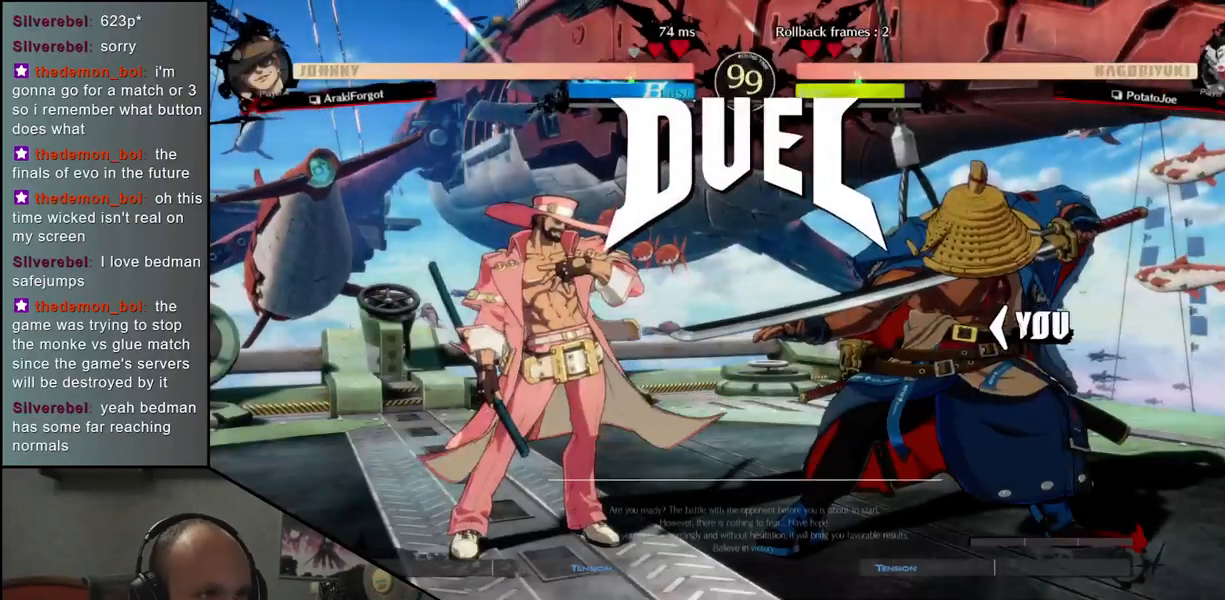
{"buttons": [], "left_stick": "right", "events": [[67, "TRIANGLE", "up"], [183, "TRIANGLE", "down"], [250, "TRIANGLE", "up"], [433, "left_stick", "right"]]}
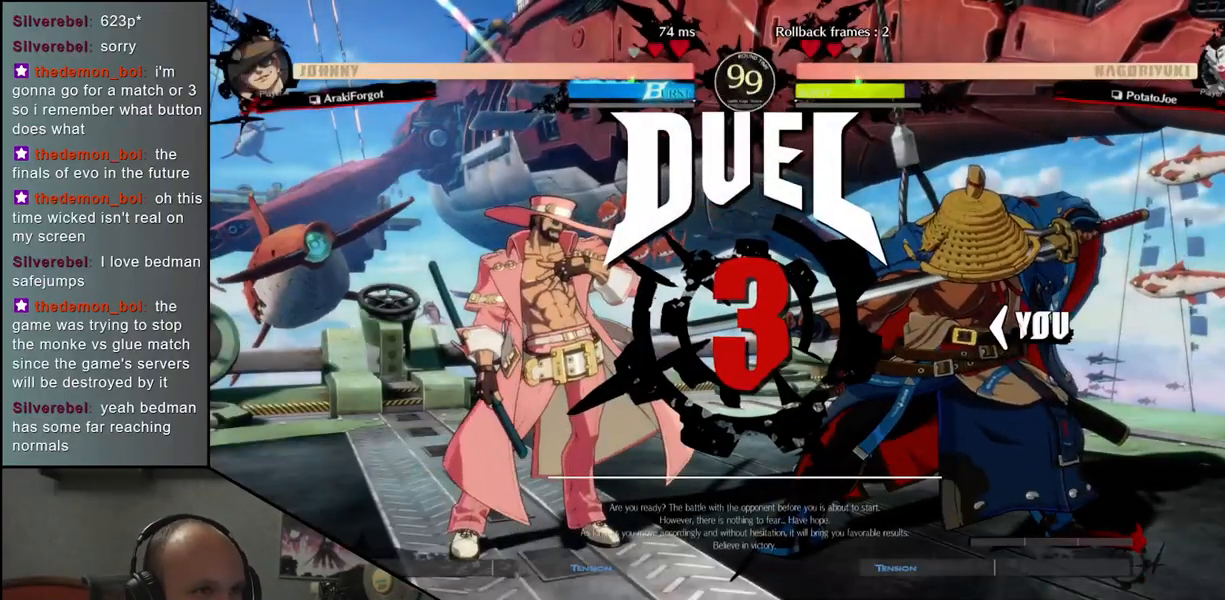
{"buttons": [], "left_stick": "right", "events": []}
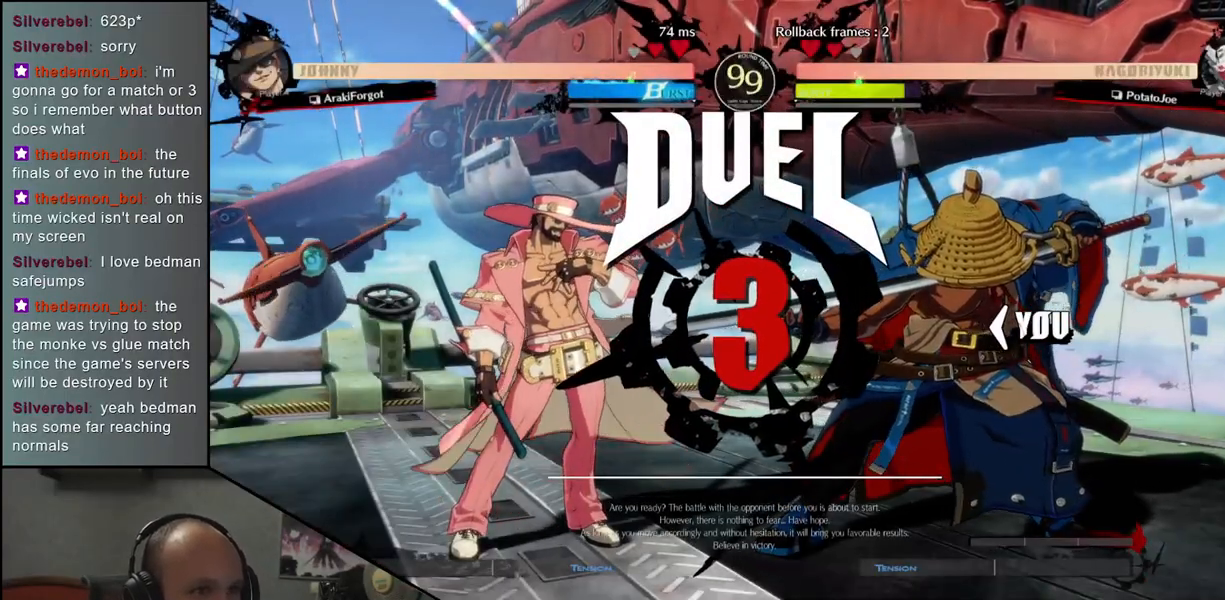
{"buttons": [], "left_stick": "right", "events": []}
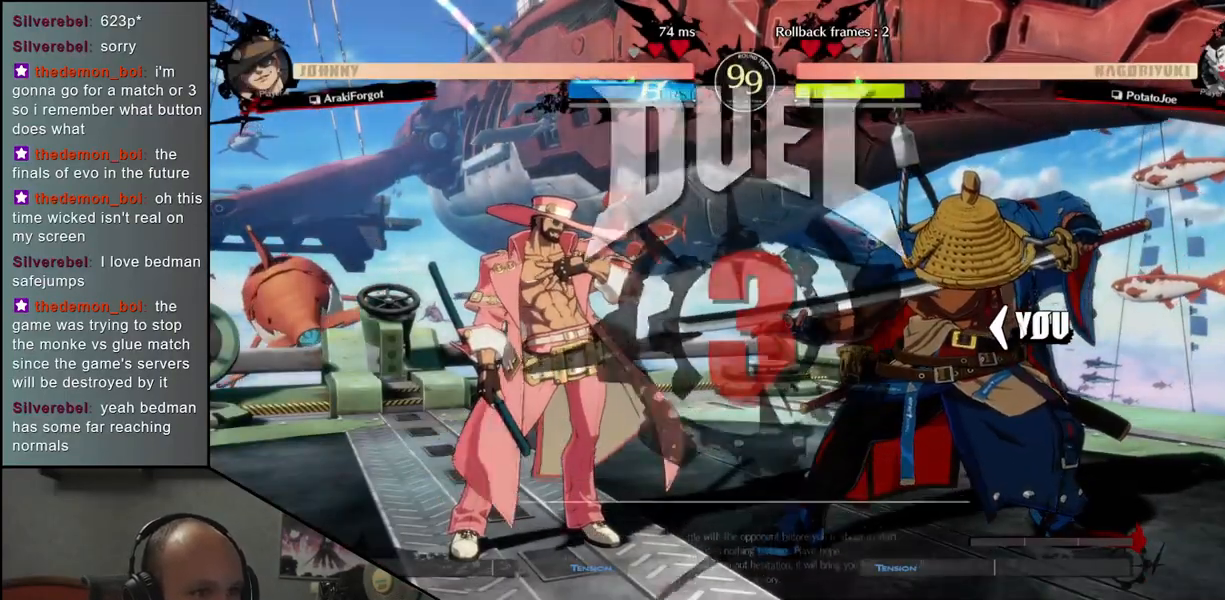
{"buttons": [], "left_stick": "right", "events": []}
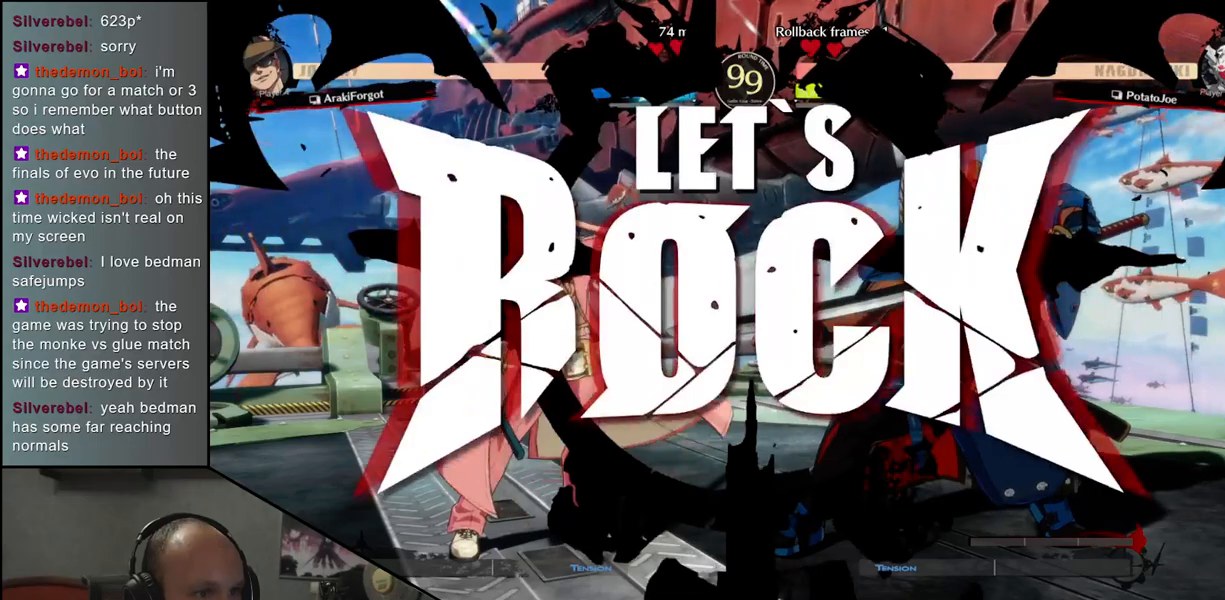
{"buttons": [], "left_stick": "right", "events": [[267, "CIRCLE", "down"], [383, "CIRCLE", "up"]]}
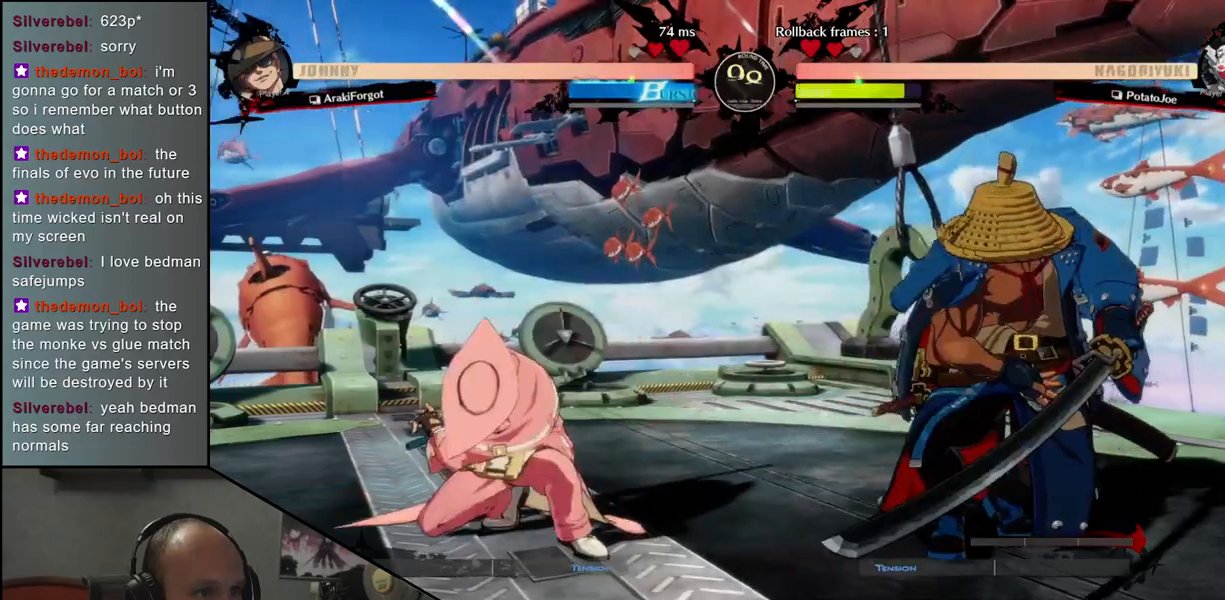
{"buttons": [], "left_stick": "center", "events": [[67, "left_stick", "down"], [133, "left_stick", "left"], [150, "SQUARE", "down"], [450, "SQUARE", "up"], [500, "left_stick", "center"]]}
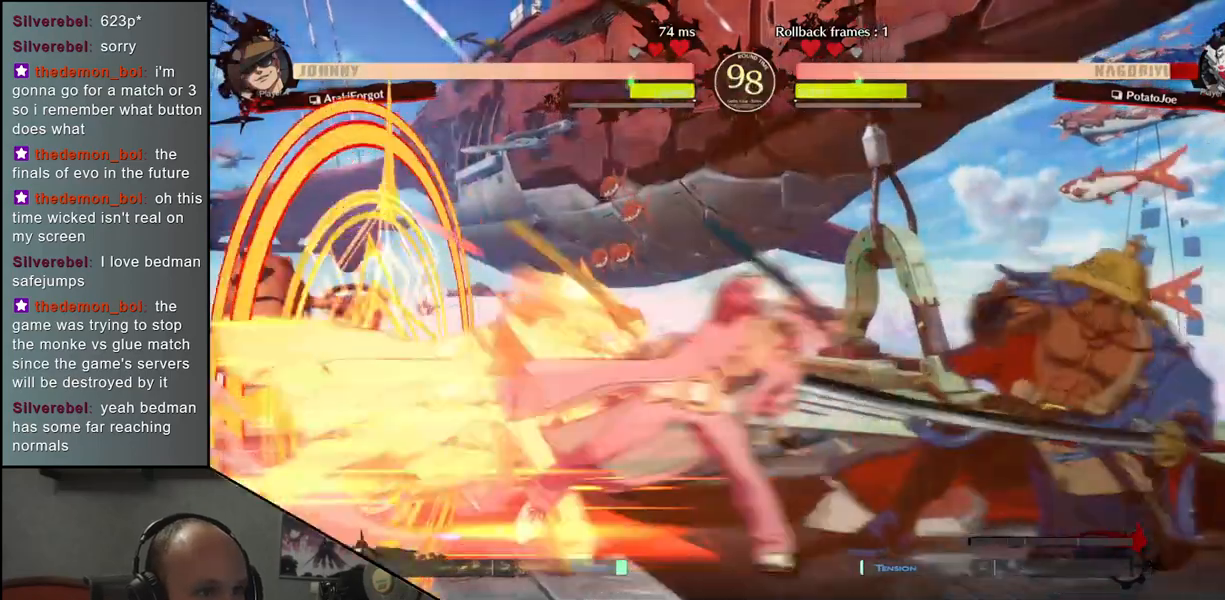
{"buttons": [], "left_stick": "right", "events": [[17, "left_stick", "right"]]}
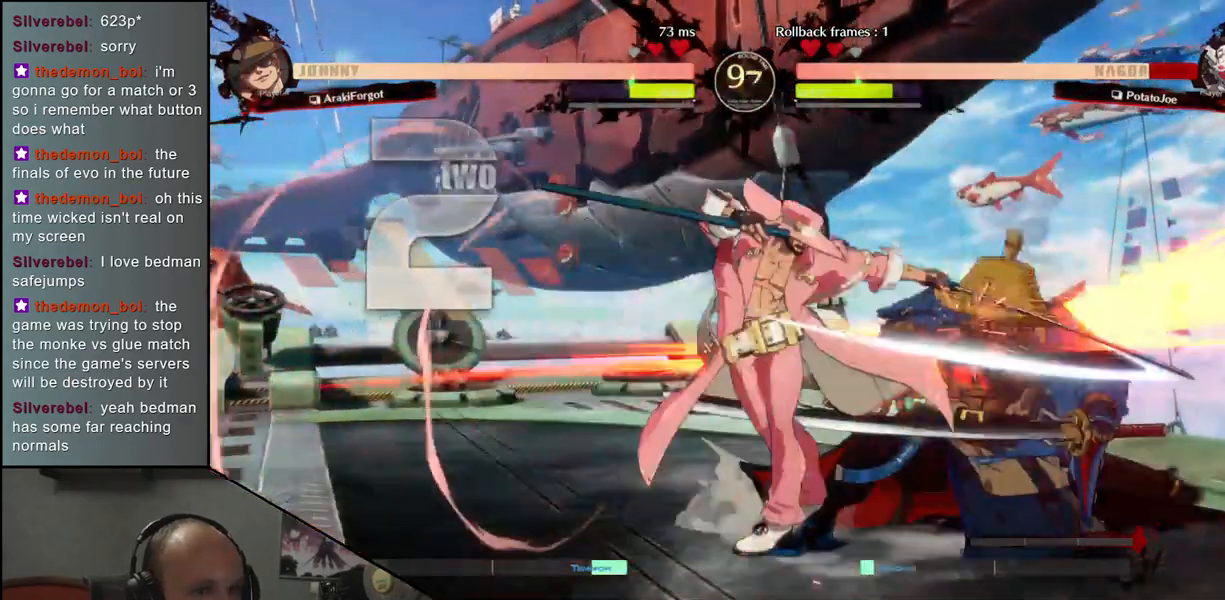
{"buttons": [], "left_stick": "down-right", "events": [[117, "left_stick", "down-right"]]}
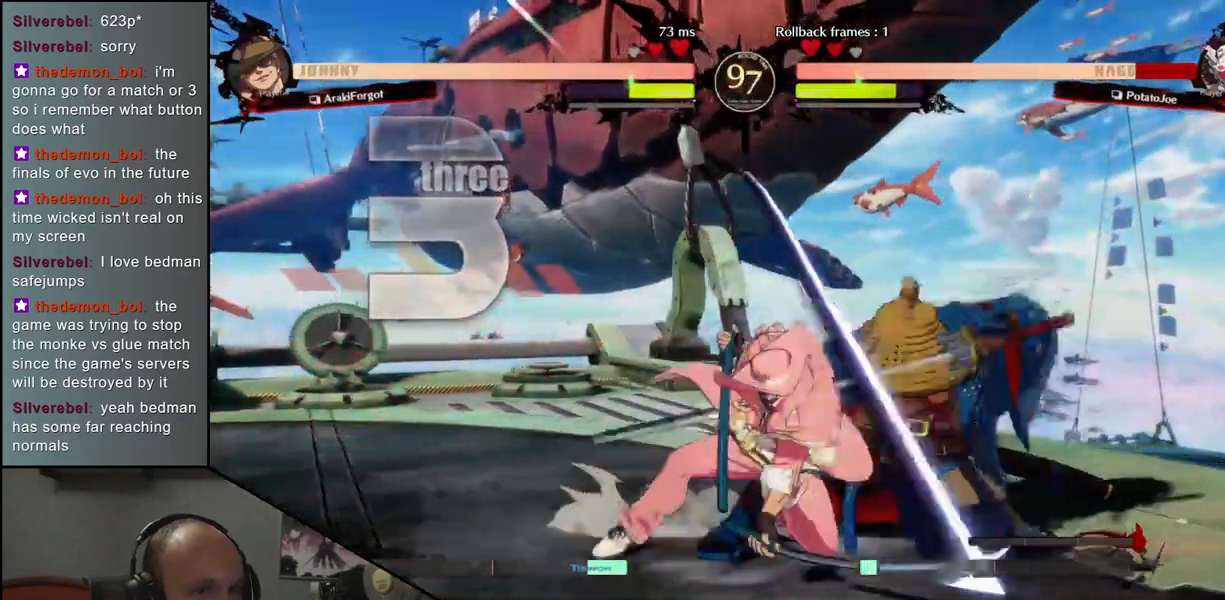
{"buttons": [], "left_stick": "down-right", "events": []}
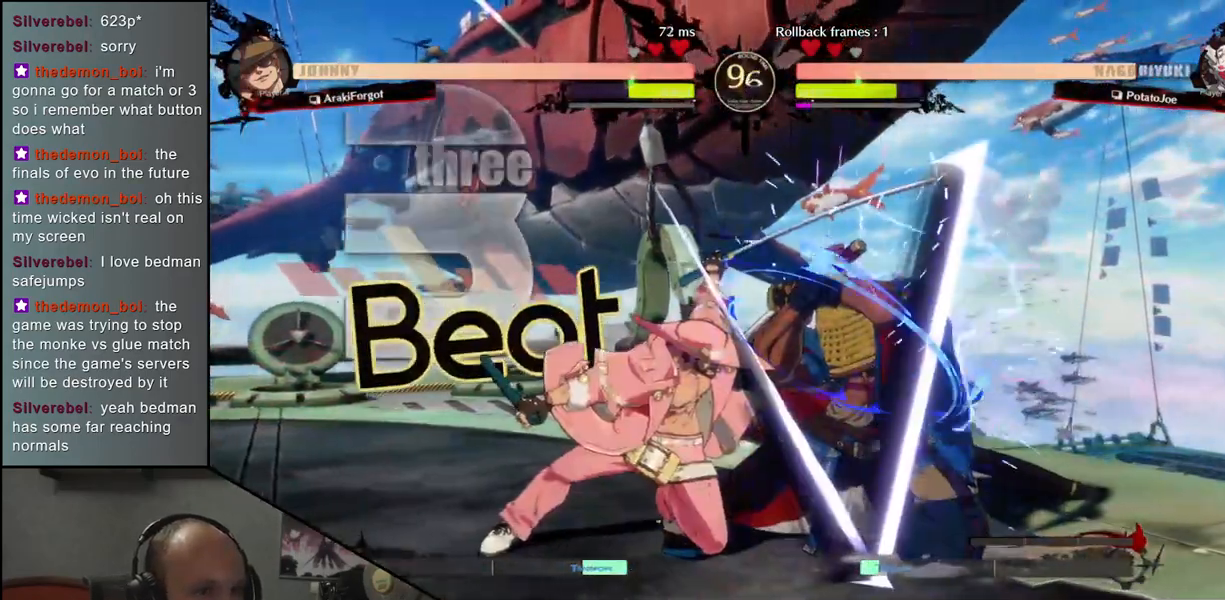
{"buttons": ["TRIANGLE"], "left_stick": "left", "events": [[317, "TRIANGLE", "down"], [317, "left_stick", "left"], [383, "TRIANGLE", "up"], [483, "TRIANGLE", "down"]]}
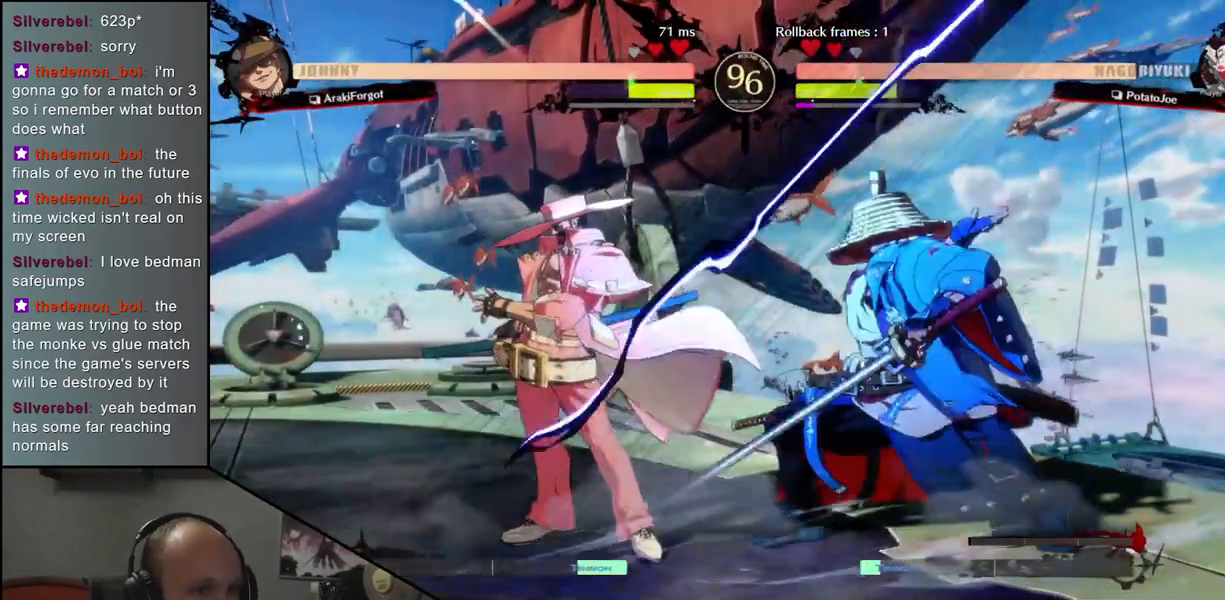
{"buttons": [], "left_stick": "down", "events": [[50, "TRIANGLE", "up"], [133, "TRIANGLE", "down"], [200, "TRIANGLE", "up"], [333, "left_stick", "center"], [483, "left_stick", "down"]]}
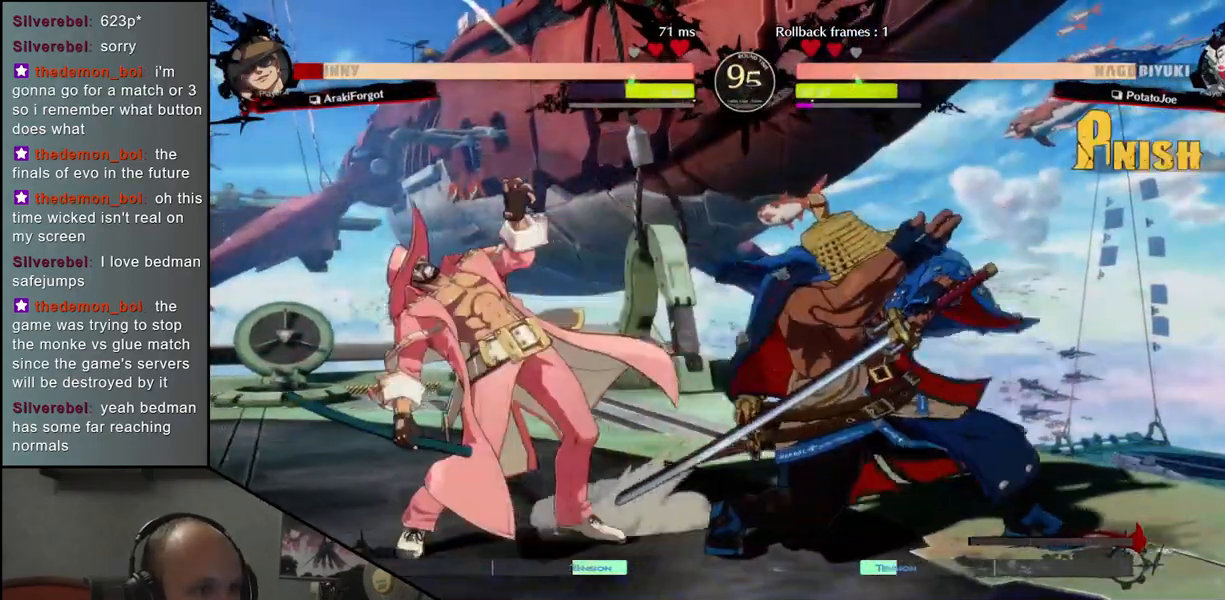
{"buttons": [], "left_stick": "down-left", "events": [[100, "R1", "down"], [183, "R1", "up"], [383, "left_stick", "down-left"]]}
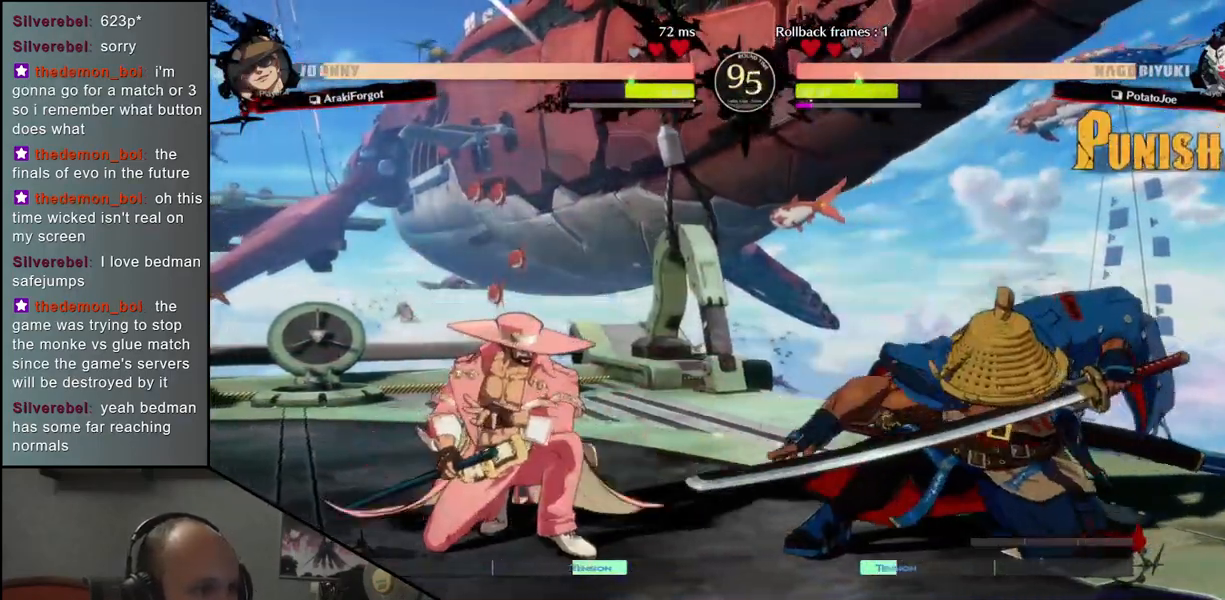
{"buttons": [], "left_stick": "right", "events": [[50, "left_stick", "down"], [317, "left_stick", "right"]]}
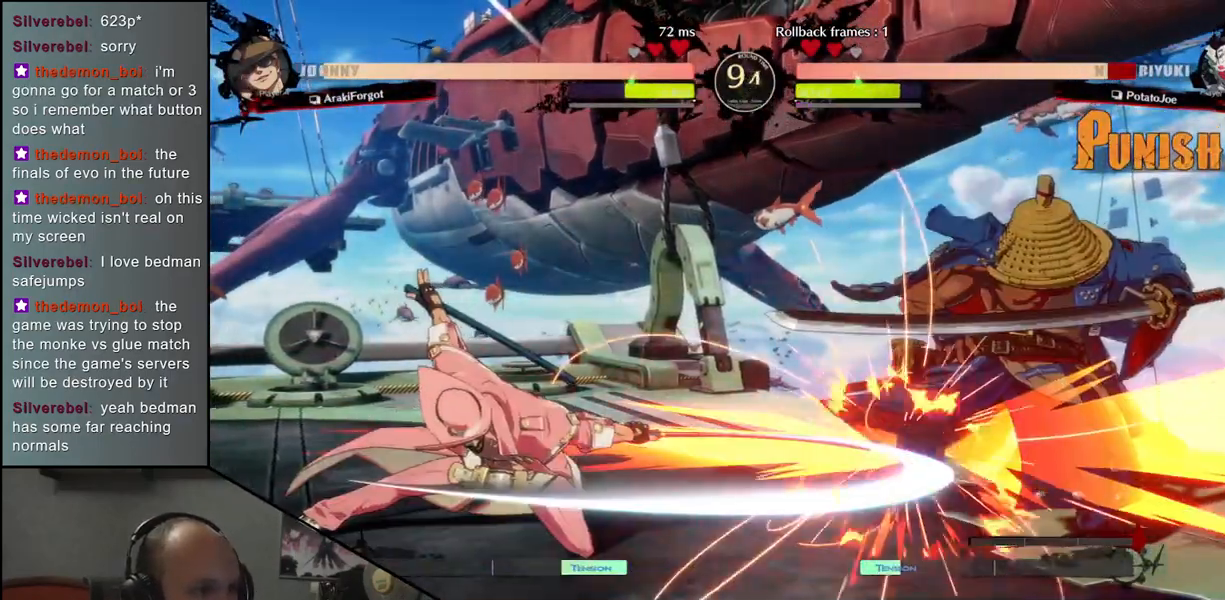
{"buttons": [], "left_stick": "right", "events": []}
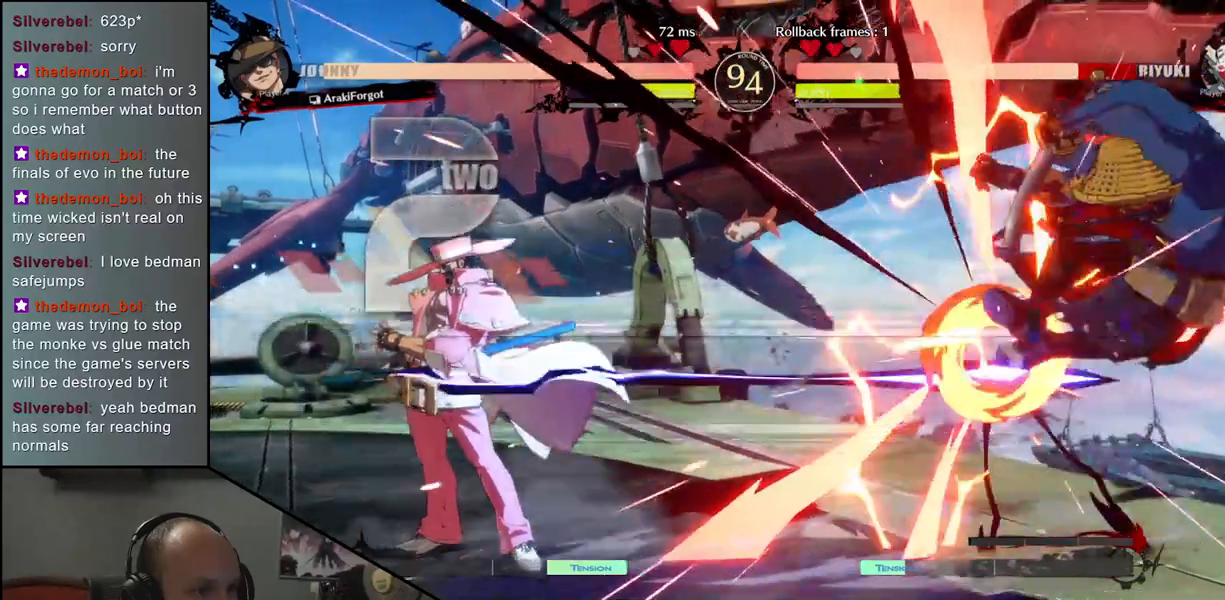
{"buttons": [], "left_stick": "right", "events": []}
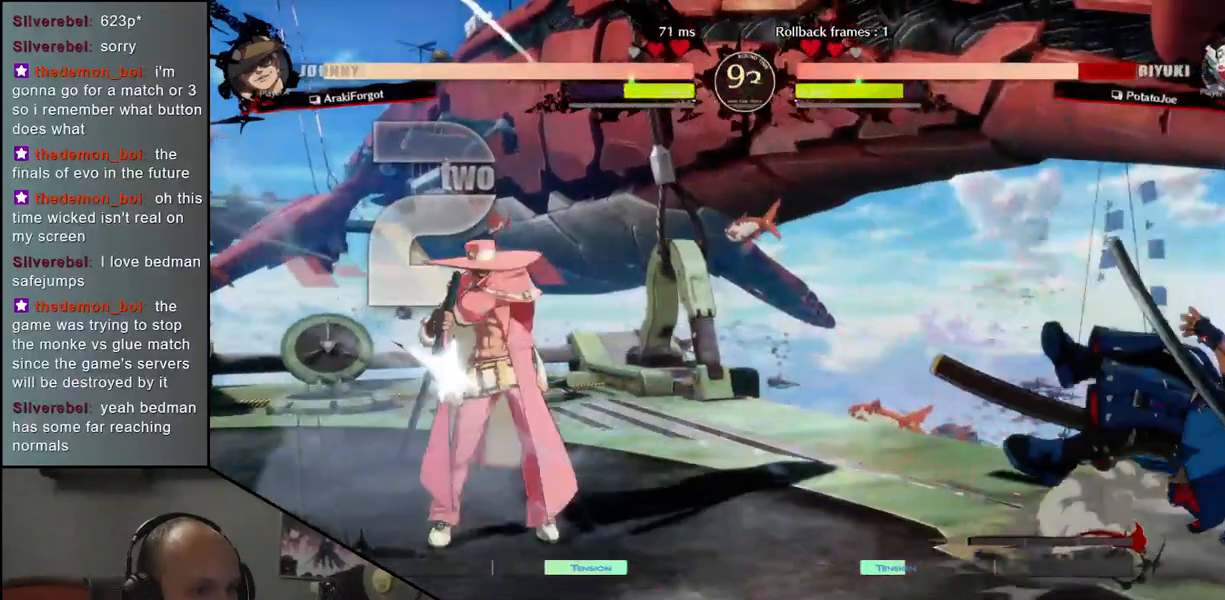
{"buttons": [], "left_stick": "right", "events": [[233, "left_stick", "down-right"], [450, "left_stick", "right"]]}
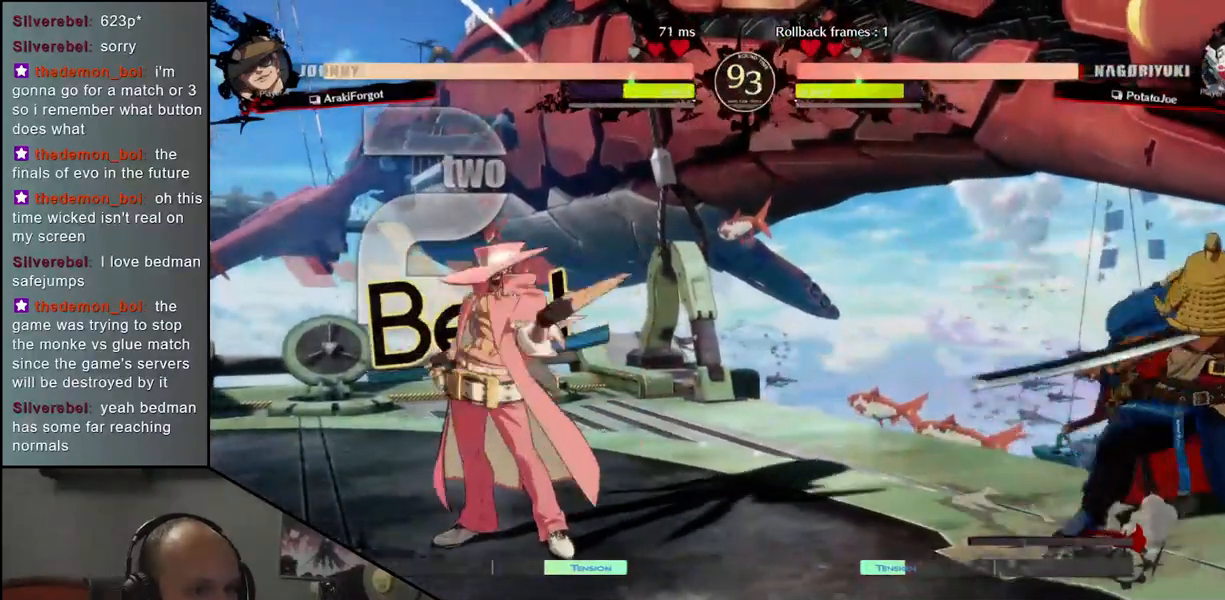
{"buttons": [], "left_stick": "down-right", "events": [[267, "left_stick", "down-right"]]}
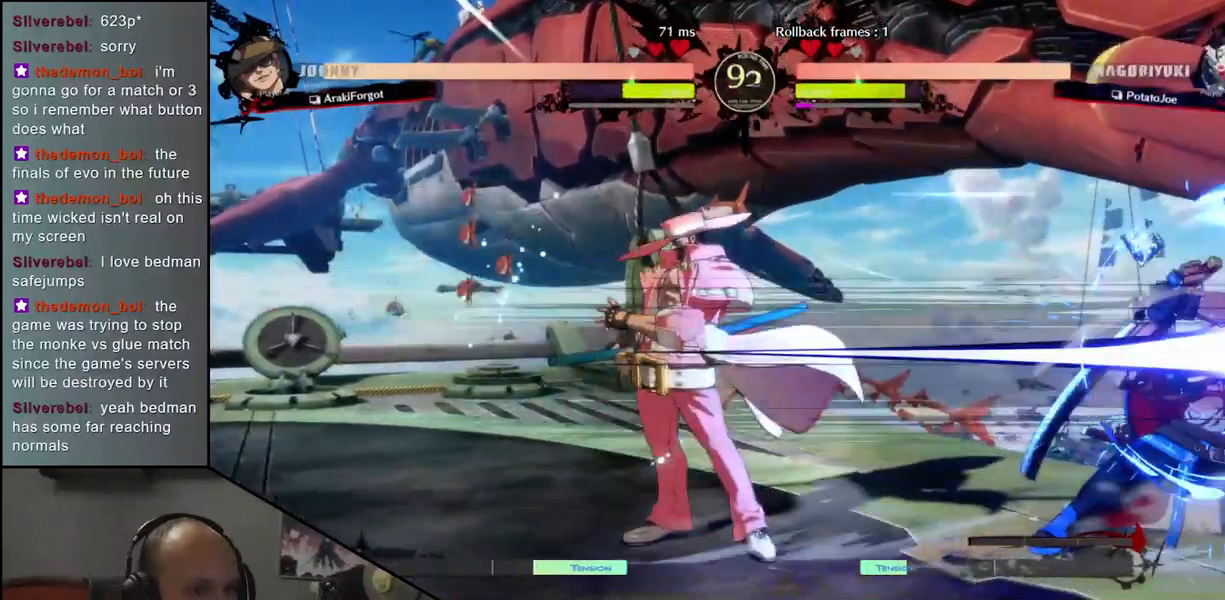
{"buttons": [], "left_stick": "down-right", "events": []}
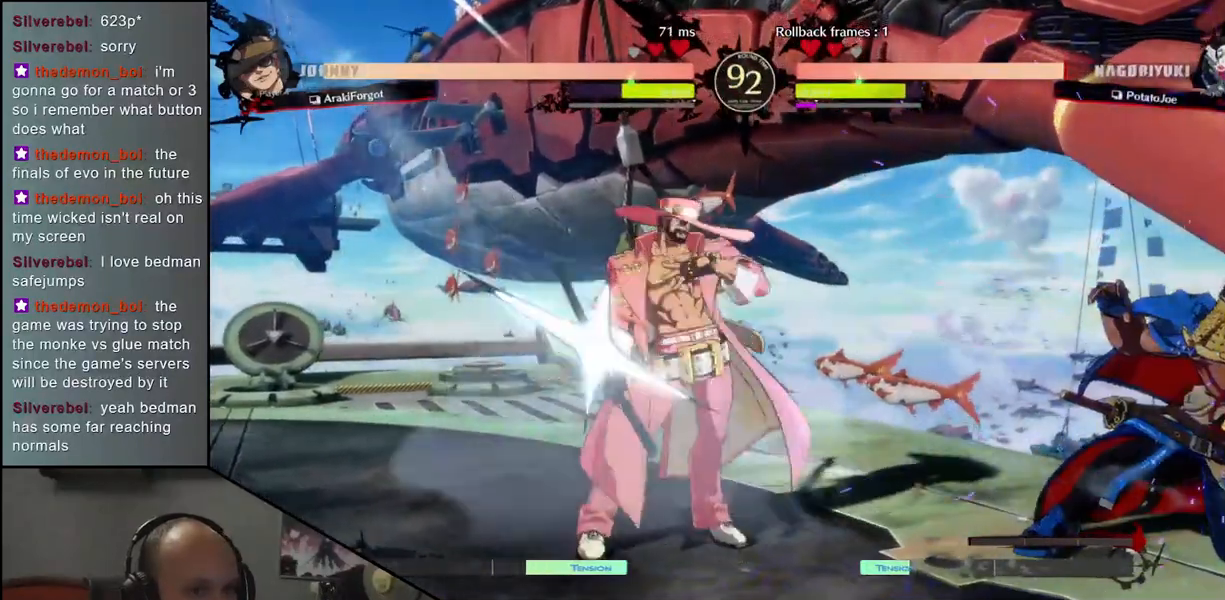
{"buttons": [], "left_stick": "down-right", "events": []}
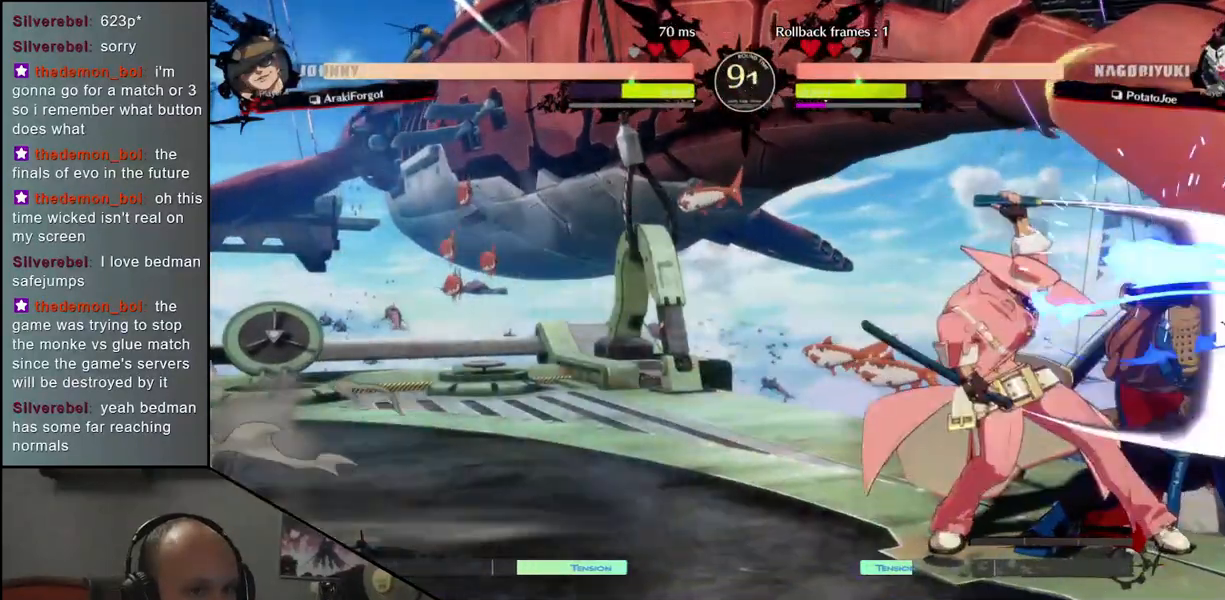
{"buttons": [], "left_stick": "down-right", "events": []}
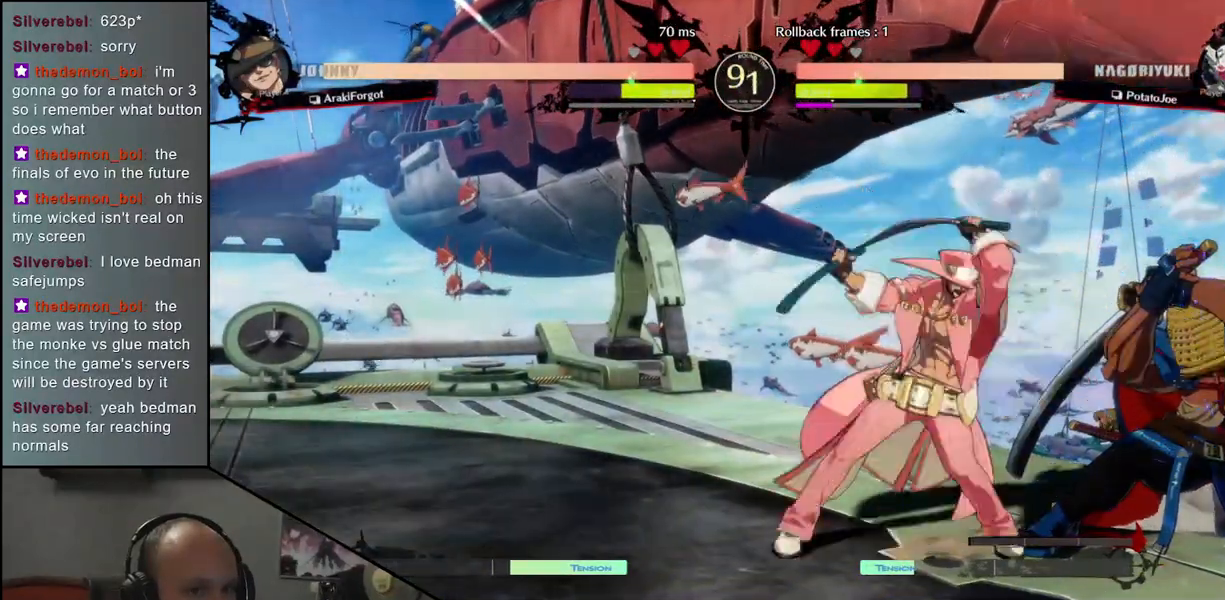
{"buttons": [], "left_stick": "down-right", "events": []}
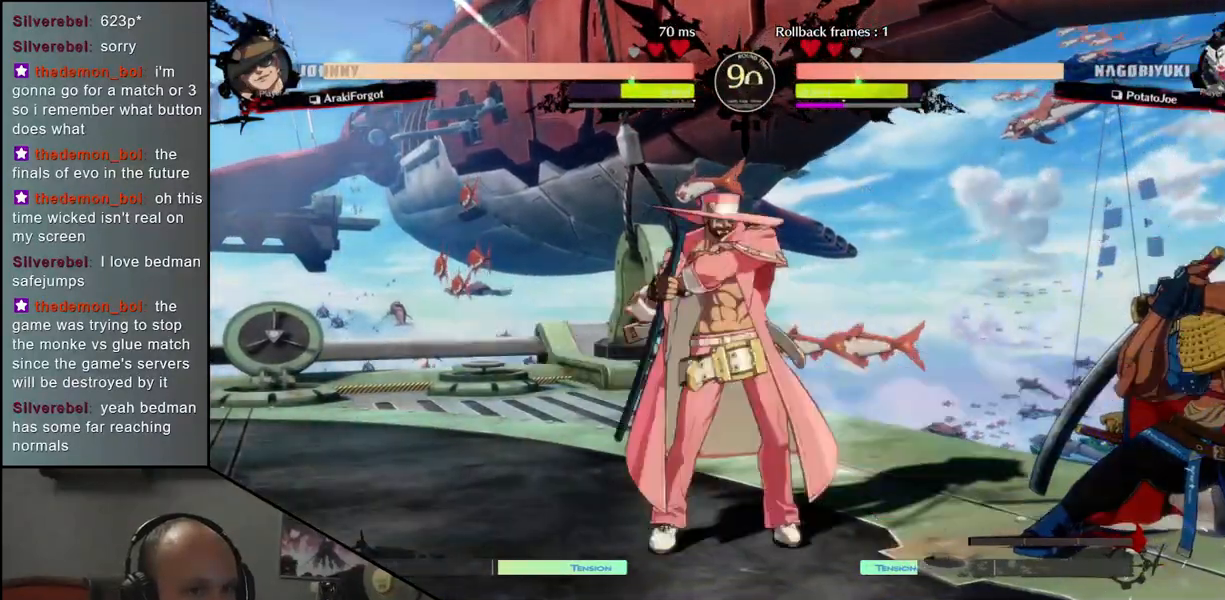
{"buttons": [], "left_stick": "down-right", "events": [[117, "SQUARE", "down"], [167, "SQUARE", "up"]]}
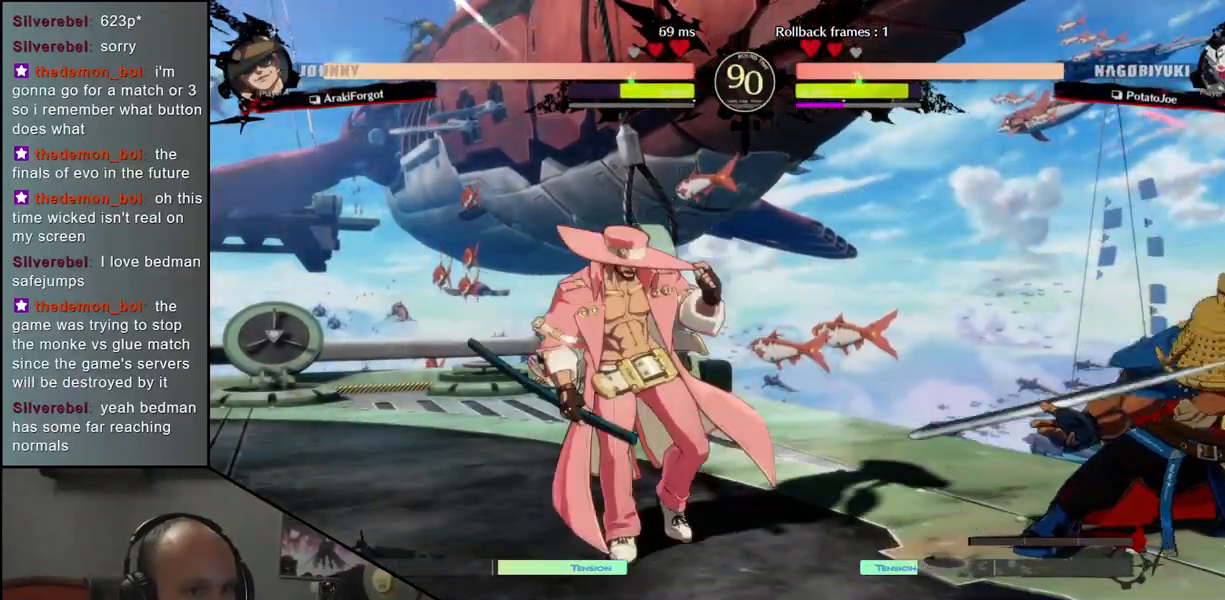
{"buttons": [], "left_stick": "right", "events": [[133, "left_stick", "right"]]}
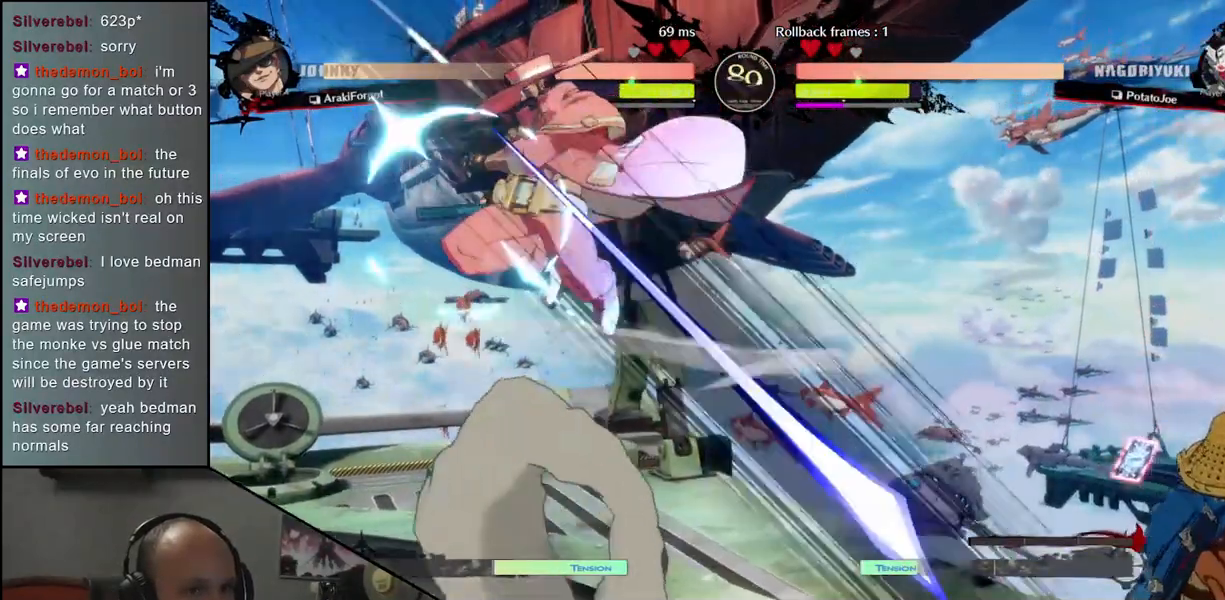
{"buttons": [], "left_stick": "right", "events": [[33, "left_stick", "left"], [83, "TRIANGLE", "down"], [150, "TRIANGLE", "up"], [417, "left_stick", "right"]]}
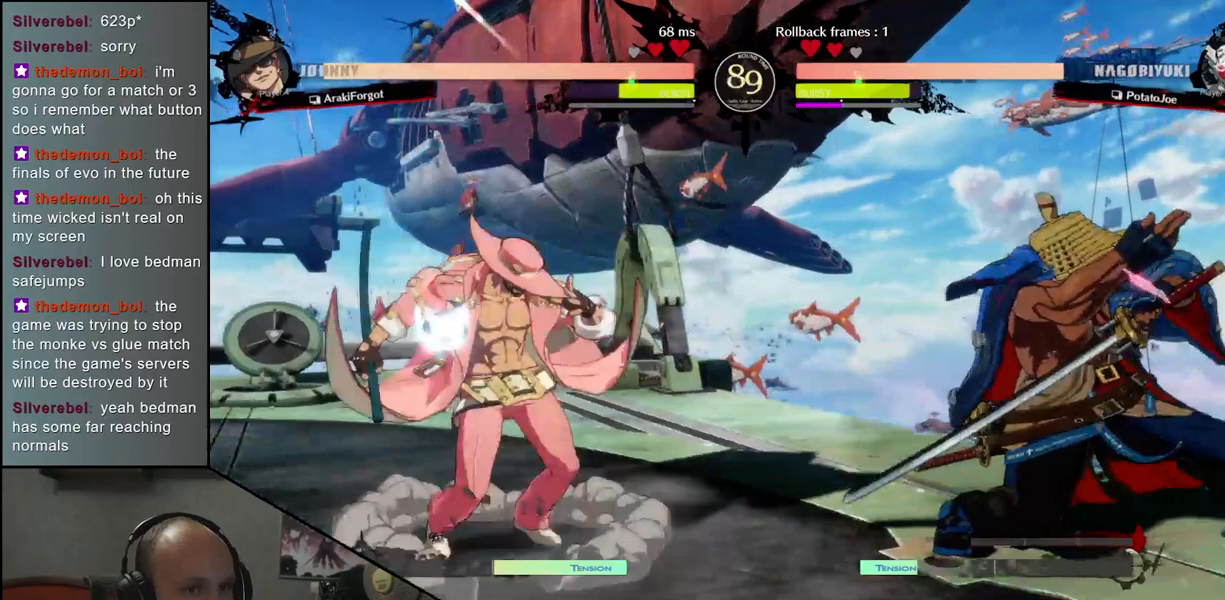
{"buttons": [], "left_stick": "right", "events": []}
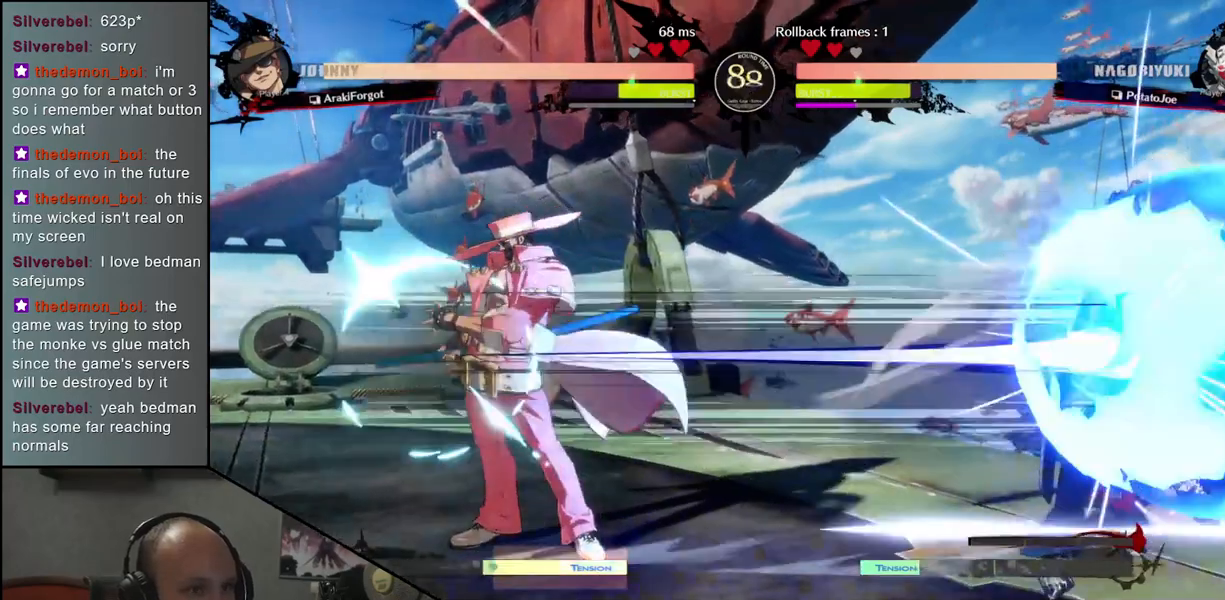
{"buttons": [], "left_stick": "right", "events": []}
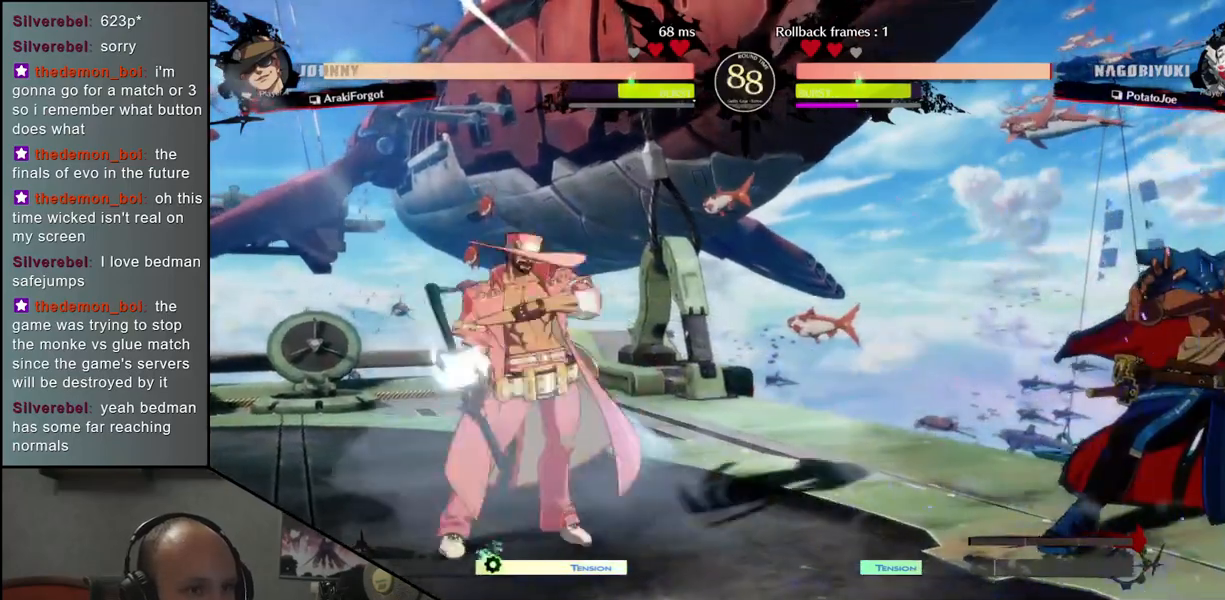
{"buttons": [], "left_stick": "right"}
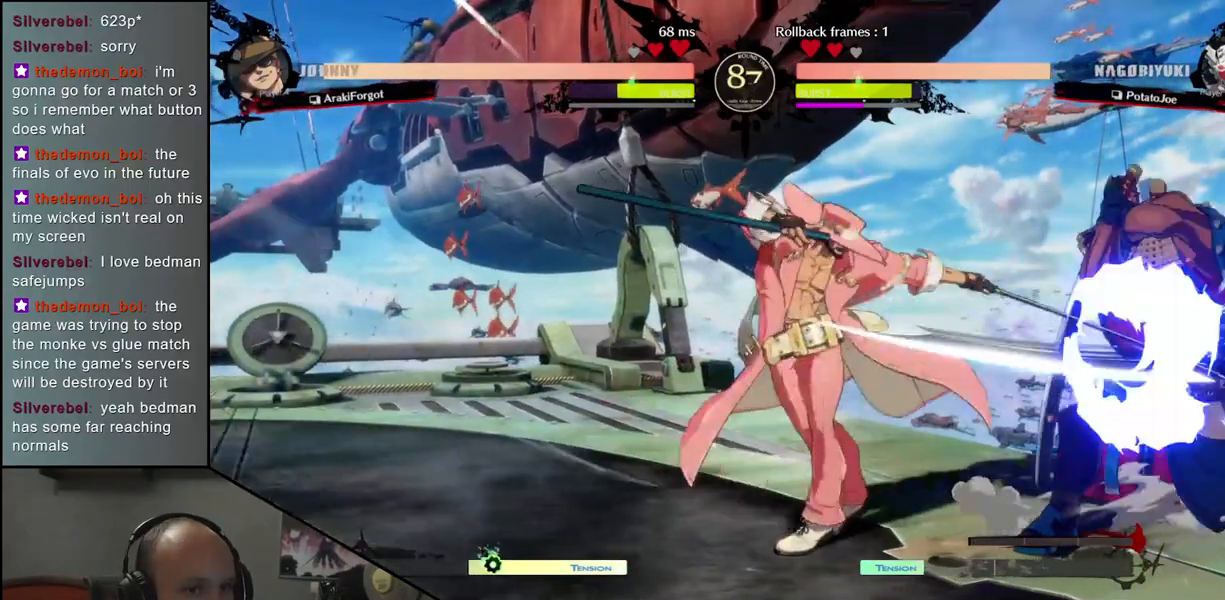
{"buttons": [], "left_stick": "down-right", "events": [[67, "left_stick", "down-right"]]}